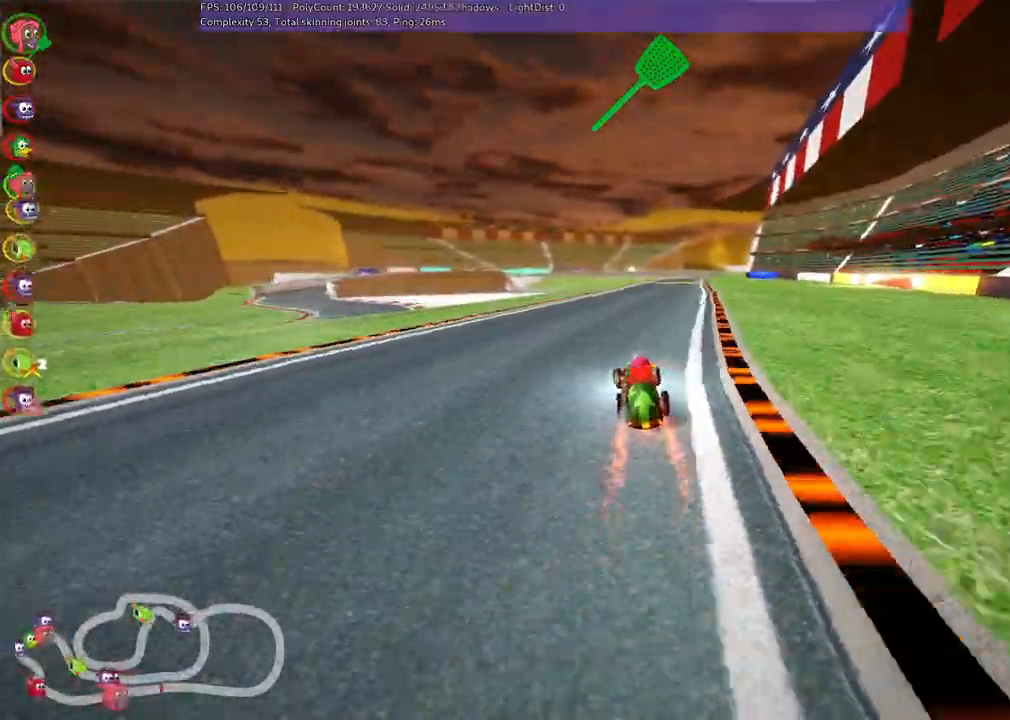
Gameplay with keyboard; each line is a JSON object with the keys held at the frame after it. "events" lists presses ("down") and releases ("up") of "/", "b", "c", "down", "f", "g", "h", "j", "k", "l", "left", "m", "n", "right", "shift_r", "up" and "v" between this image and that frame as [ms after this image, input, new state], when the widget could be followed in between. No other keys are recorded. Mouse input is not recorded.
{"keys": ["left", "m", "up"]}
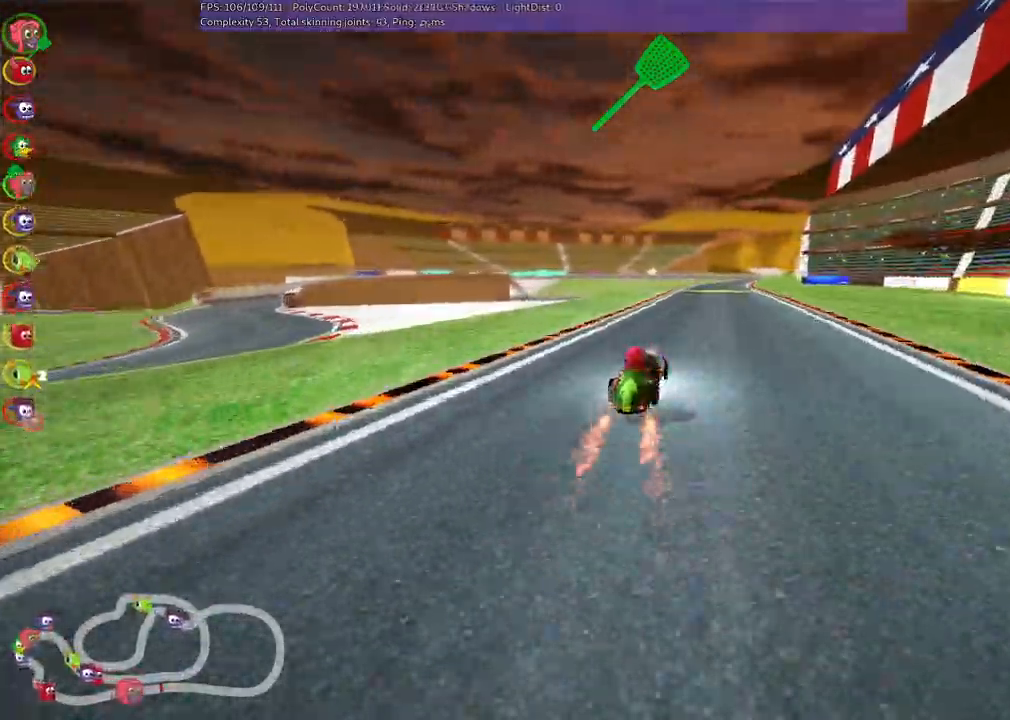
{"keys": ["left", "m", "up"], "events": [[100, "right", "down"], [200, "right", "up"]]}
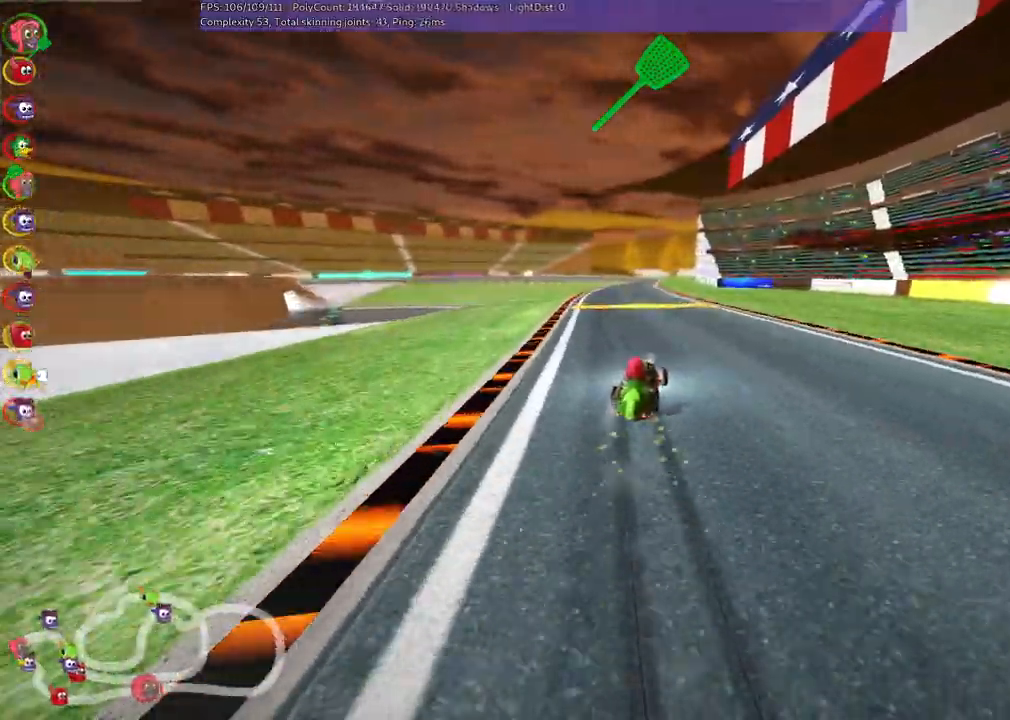
{"keys": ["up"], "events": [[300, "n", "down"], [350, "m", "up"], [400, "left", "up"], [450, "n", "up"]]}
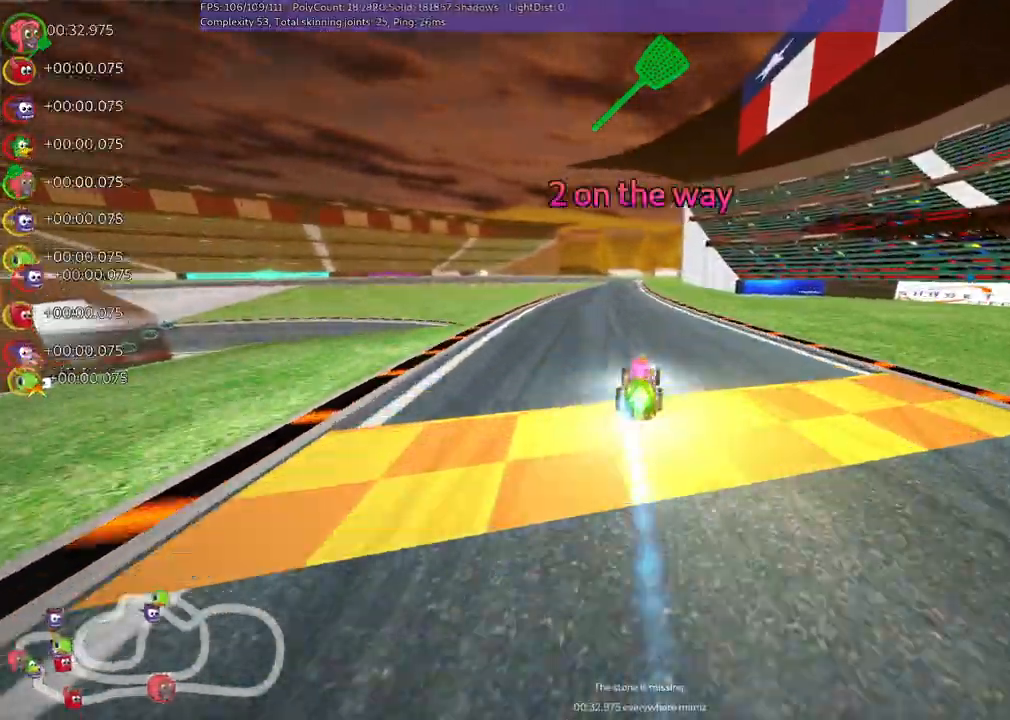
{"keys": ["m", "right", "up"], "events": [[167, "left", "down"], [417, "left", "up"], [467, "m", "down"], [467, "right", "down"]]}
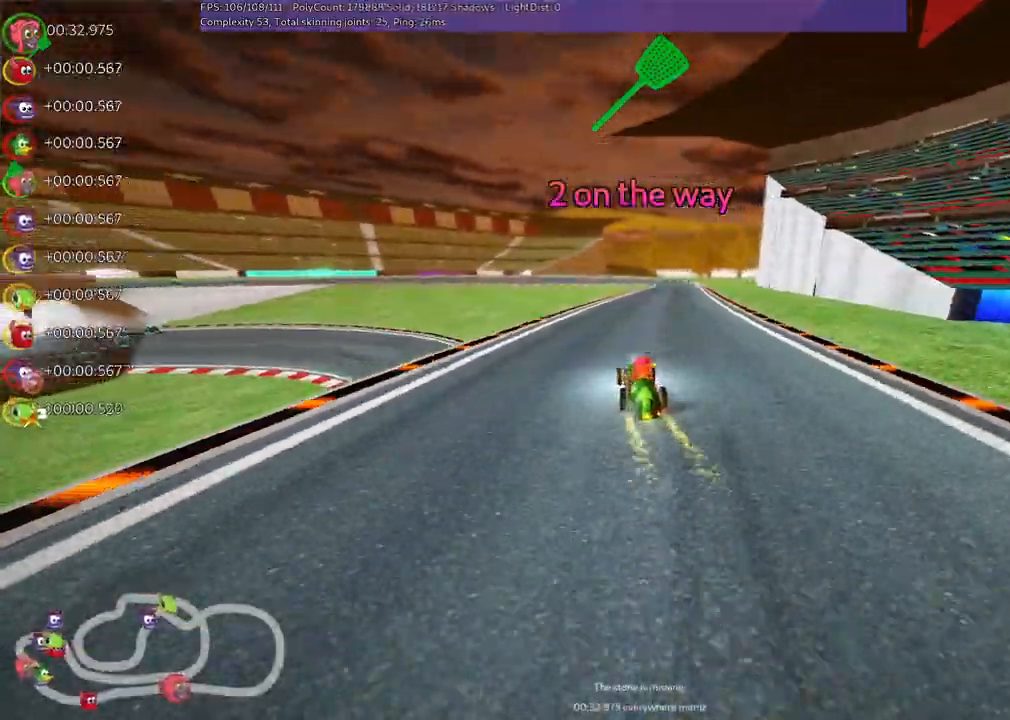
{"keys": ["left", "m", "up"], "events": [[50, "left", "down"], [150, "right", "up"]]}
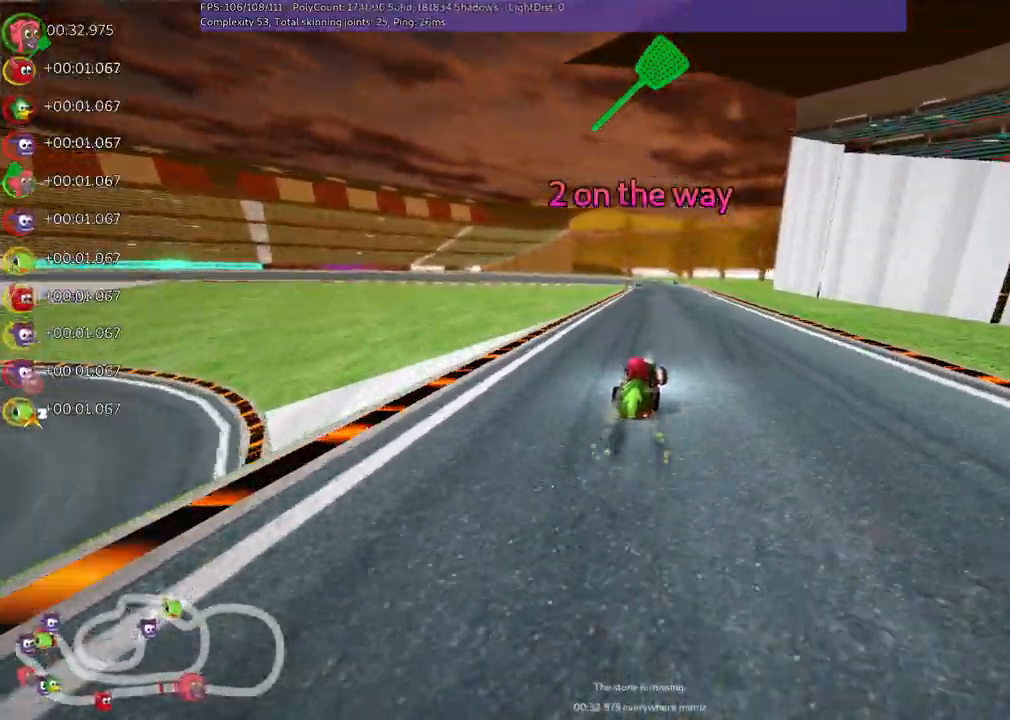
{"keys": ["left", "m", "up"], "events": []}
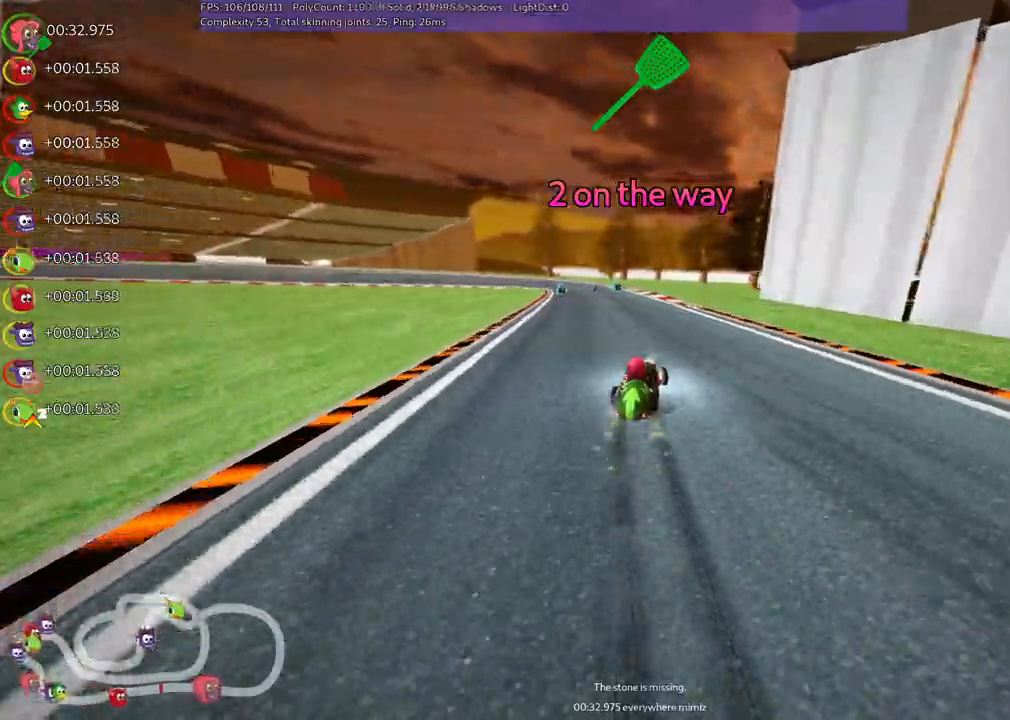
{"keys": ["up"], "events": [[50, "n", "down"], [100, "m", "up"], [200, "n", "up"], [233, "left", "up"]]}
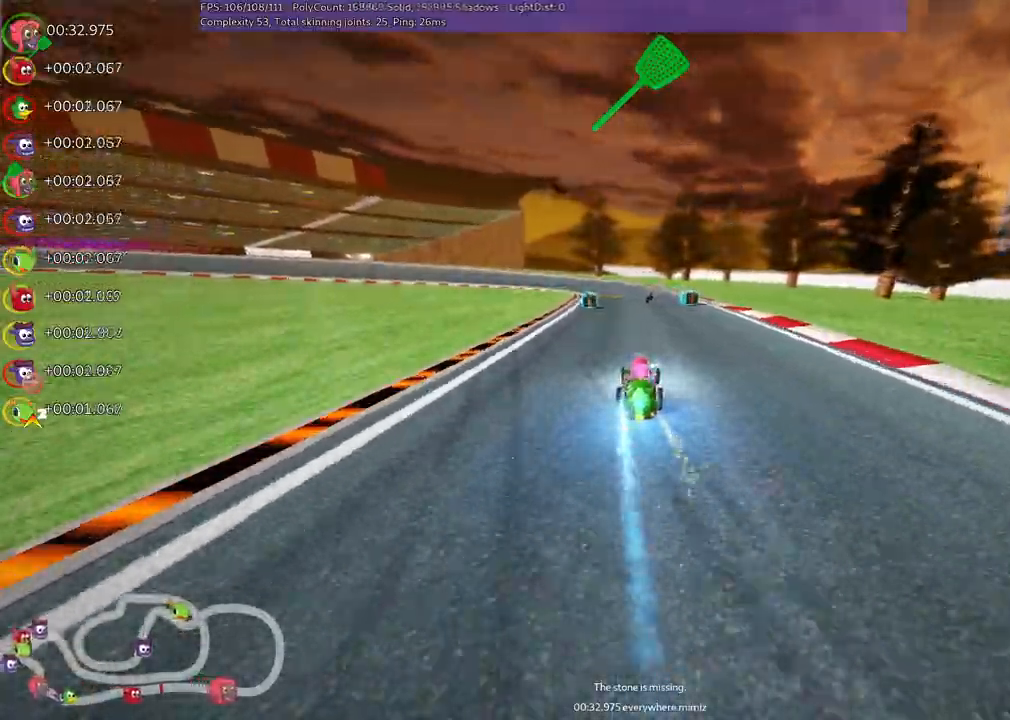
{"keys": ["left", "m", "up"], "events": [[117, "right", "down"], [317, "right", "up"], [400, "left", "down"], [400, "m", "down"]]}